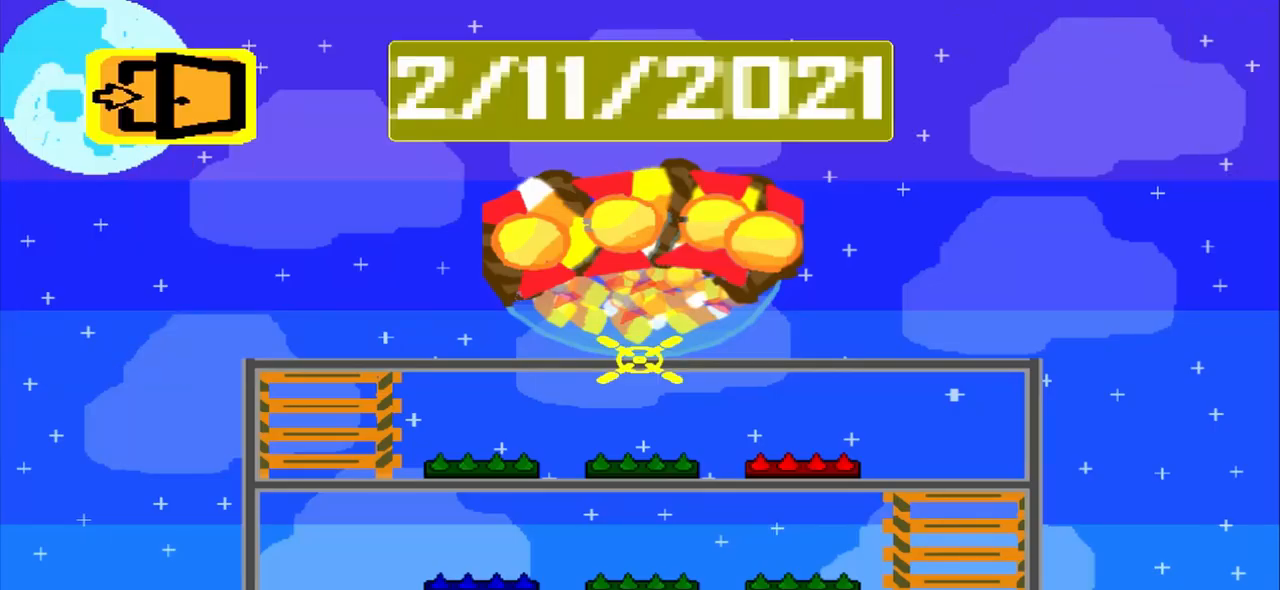
Gameplay with a controller (PlayStation layout); each line is a JSON object with the inputs held at the frame after it (dt_ms = milliseconds from this image to that frame). "events" lists button and stick changes between this image and that frame as [ms after this image, input, new state], when the widget could be followed in between. Not read: L2 L3 R2 R3 left_stick right_stick.
{"dt_ms": 500, "buttons": ["R1"], "events": []}
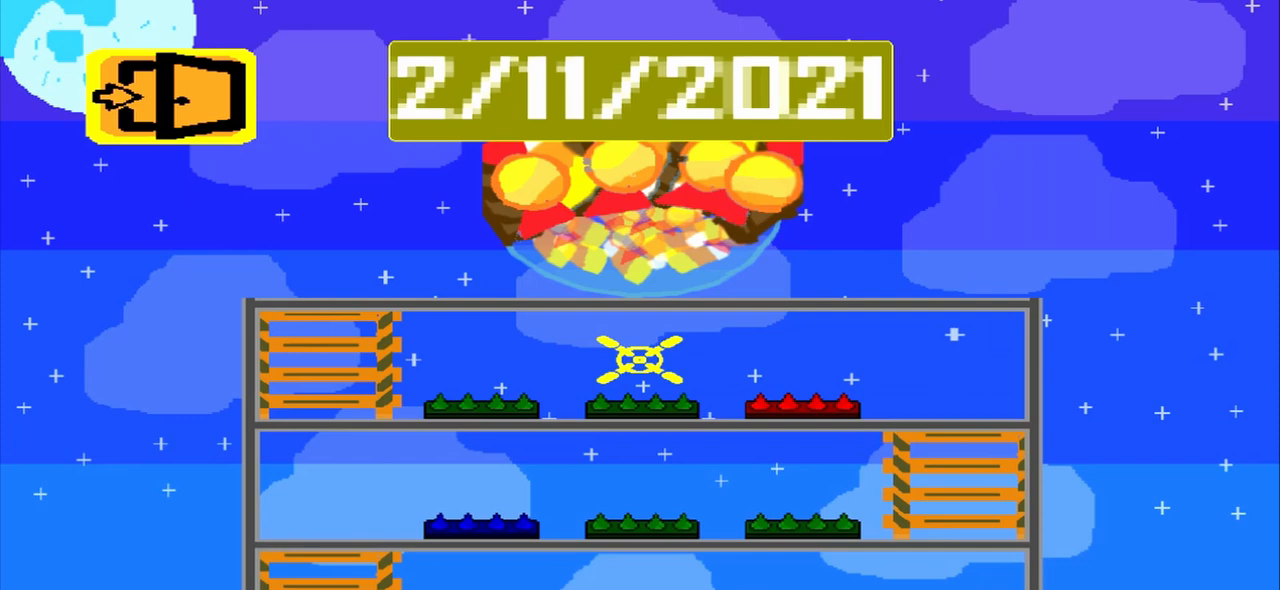
{"dt_ms": 500, "buttons": ["R1"], "events": []}
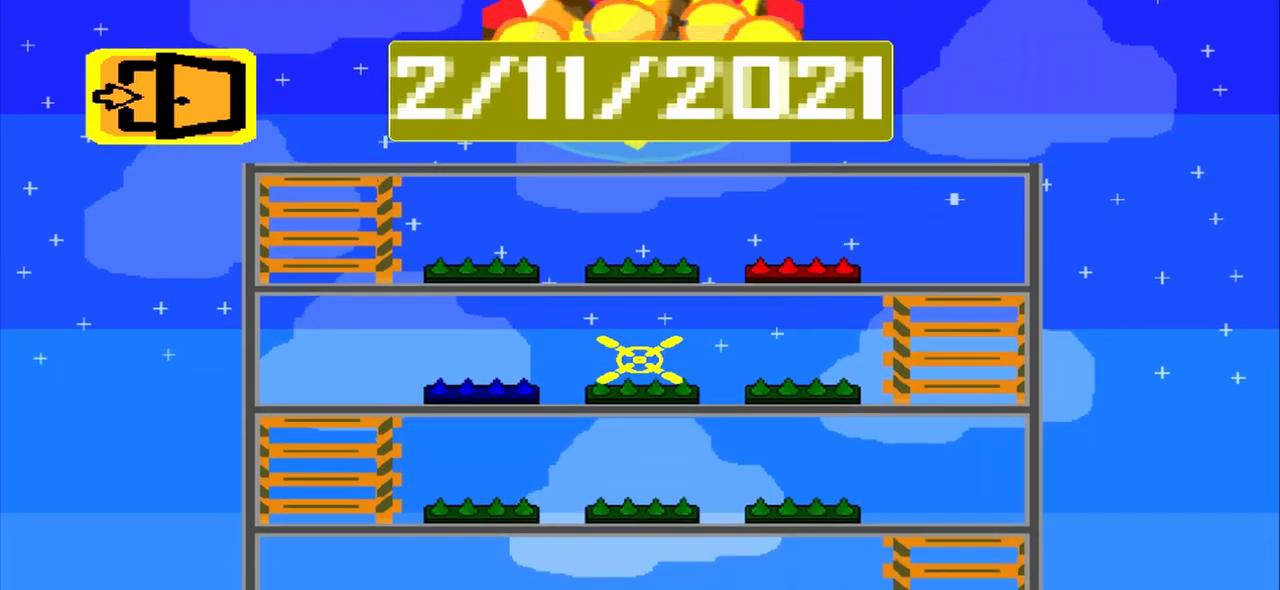
{"dt_ms": 500, "buttons": [], "events": [[417, "R1", "up"]]}
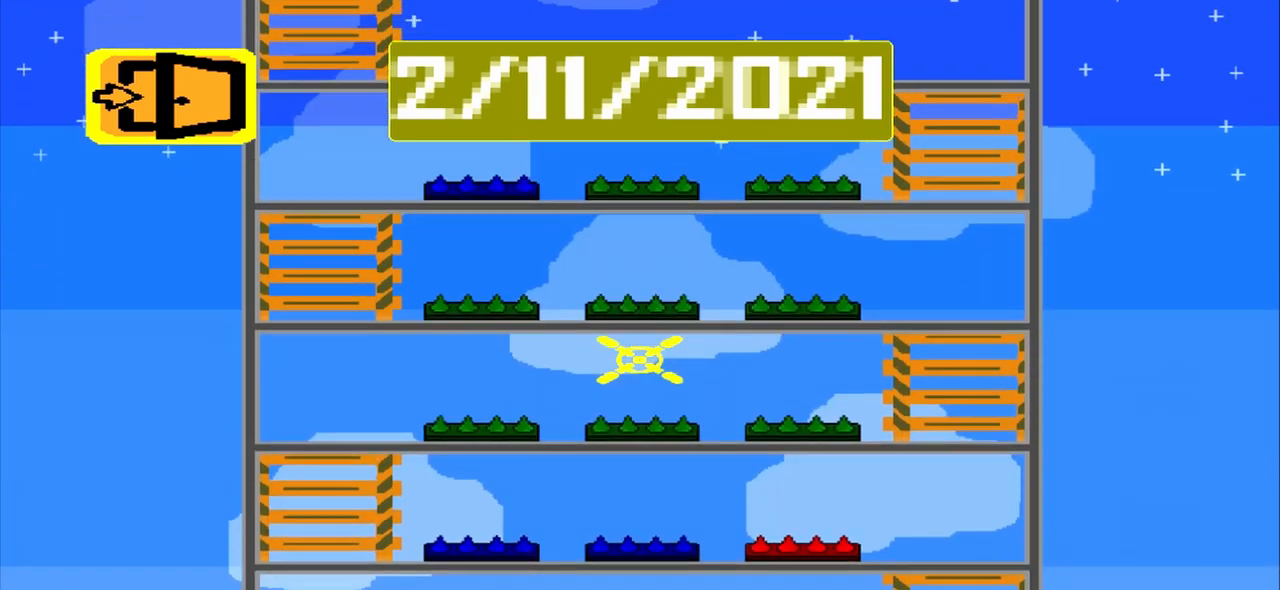
{"dt_ms": 500, "buttons": [], "events": []}
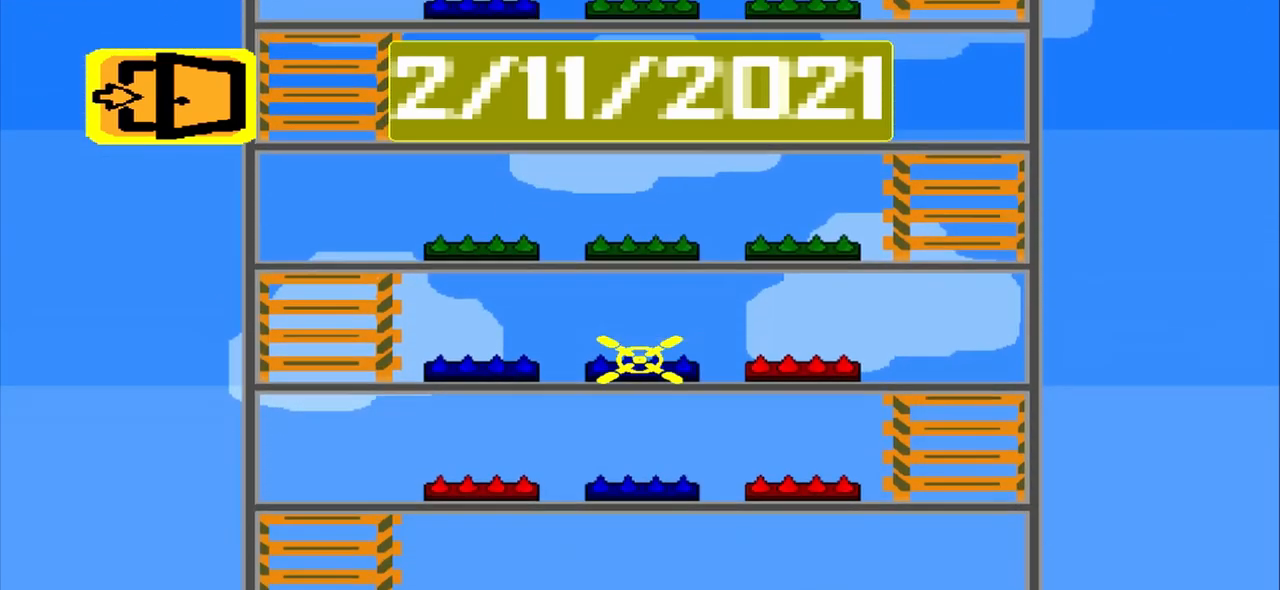
{"dt_ms": 1000, "buttons": []}